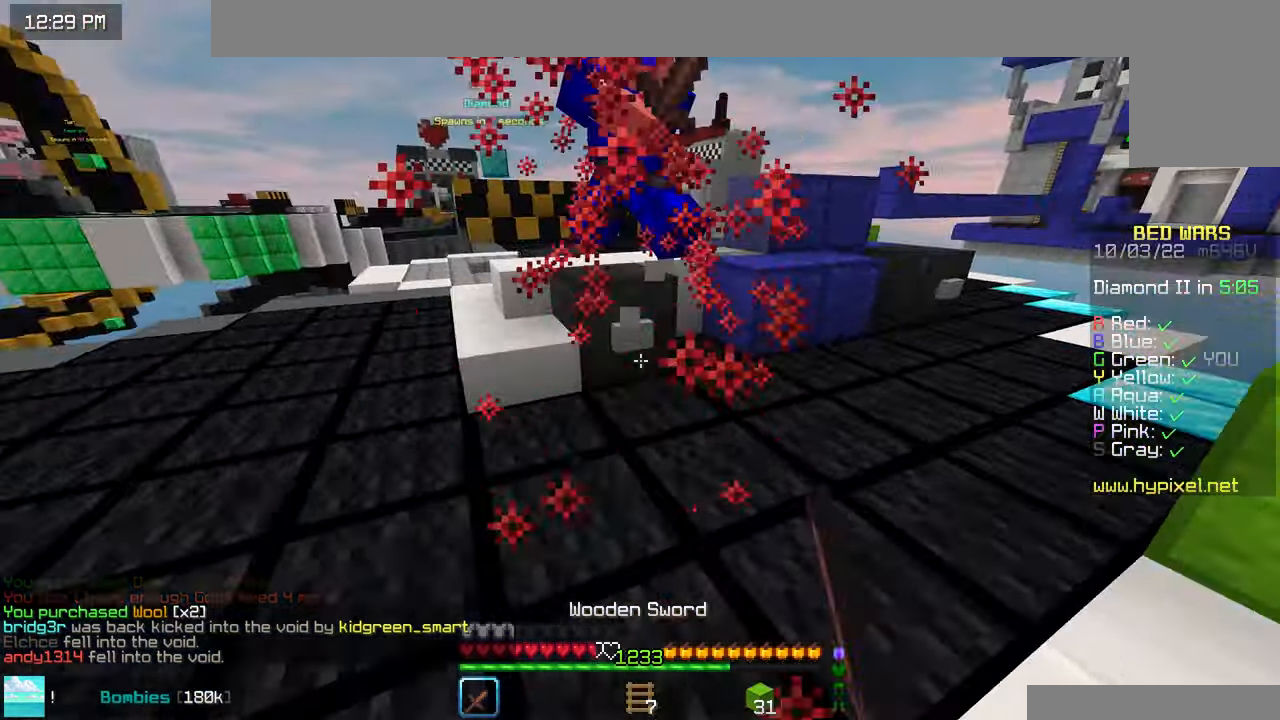
Gameplay with keyboard and mouse; each line is a JSON object with the keys and mouse buttons held at the frame after it. "events" lists presses ("down") and releases ("up") of "down", "left", "right", "space", "up", "mouse_left" and "mouse_right" between this image and that frame as [ms after this image, input, new state], when the widget could be followed in between. "mouse_left", "mouse_right" = the "left", "right" buttons of the "mouse" list. No other keys are recorded. Fast repeated clicks can show as one long hold. Mouse movement is not recorded.
{"keys": ["space", "up"], "mouse": [], "events": [[200, "mouse_left", "up"], [284, "left", "down"], [417, "space", "down"], [484, "left", "up"]]}
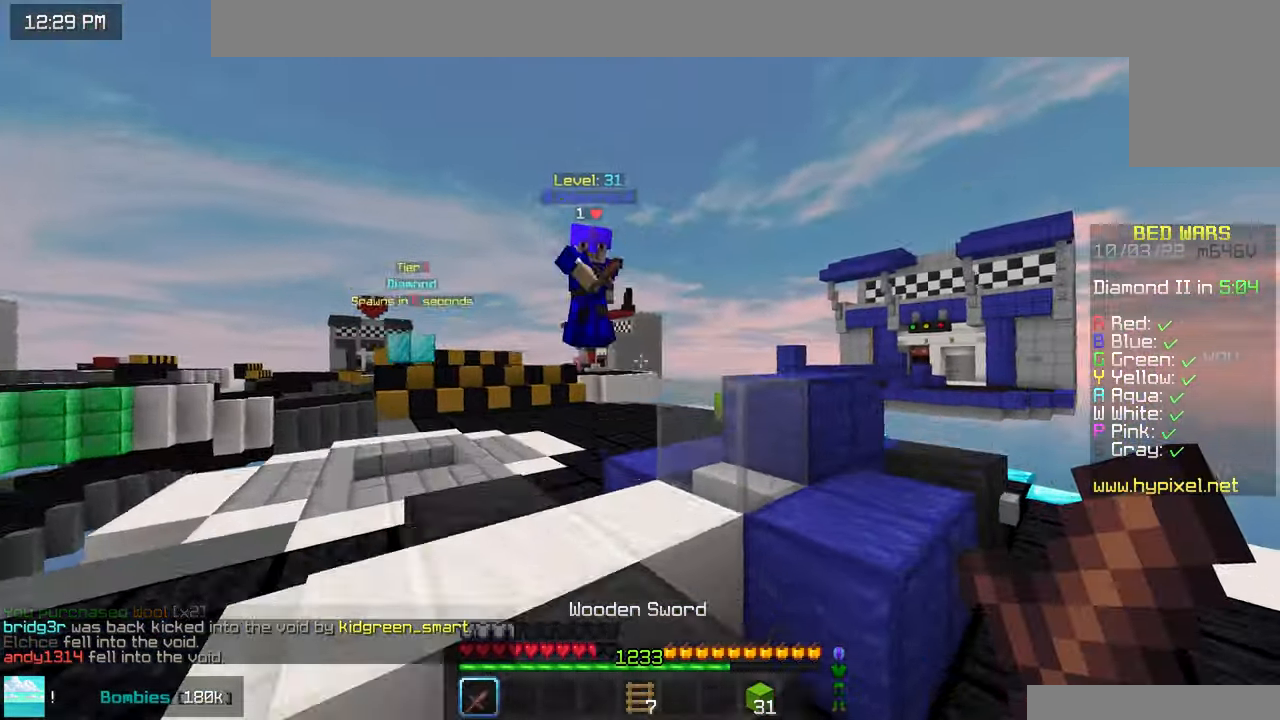
{"keys": ["space", "up"], "mouse": [], "events": [[184, "space", "up"], [300, "space", "down"]]}
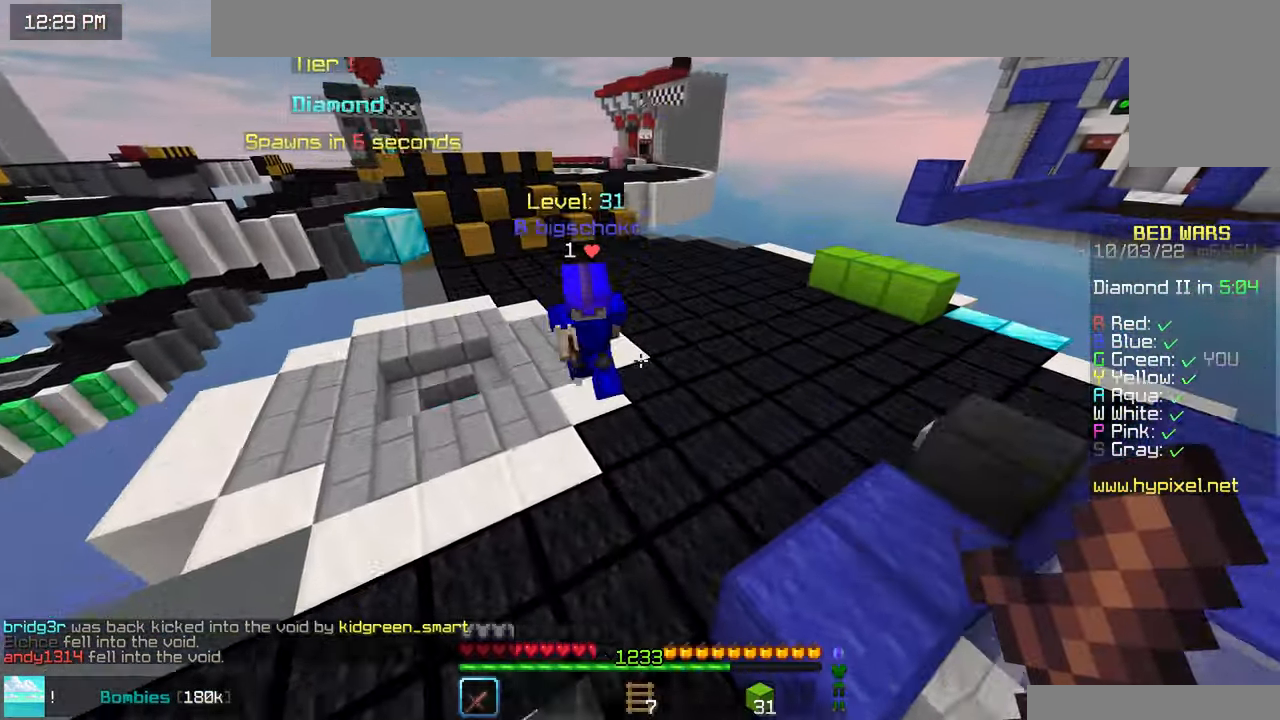
{"keys": ["up"], "mouse": ["left"], "events": [[150, "space", "up"], [250, "mouse_left", "down"], [284, "up", "up"], [350, "up", "down"]]}
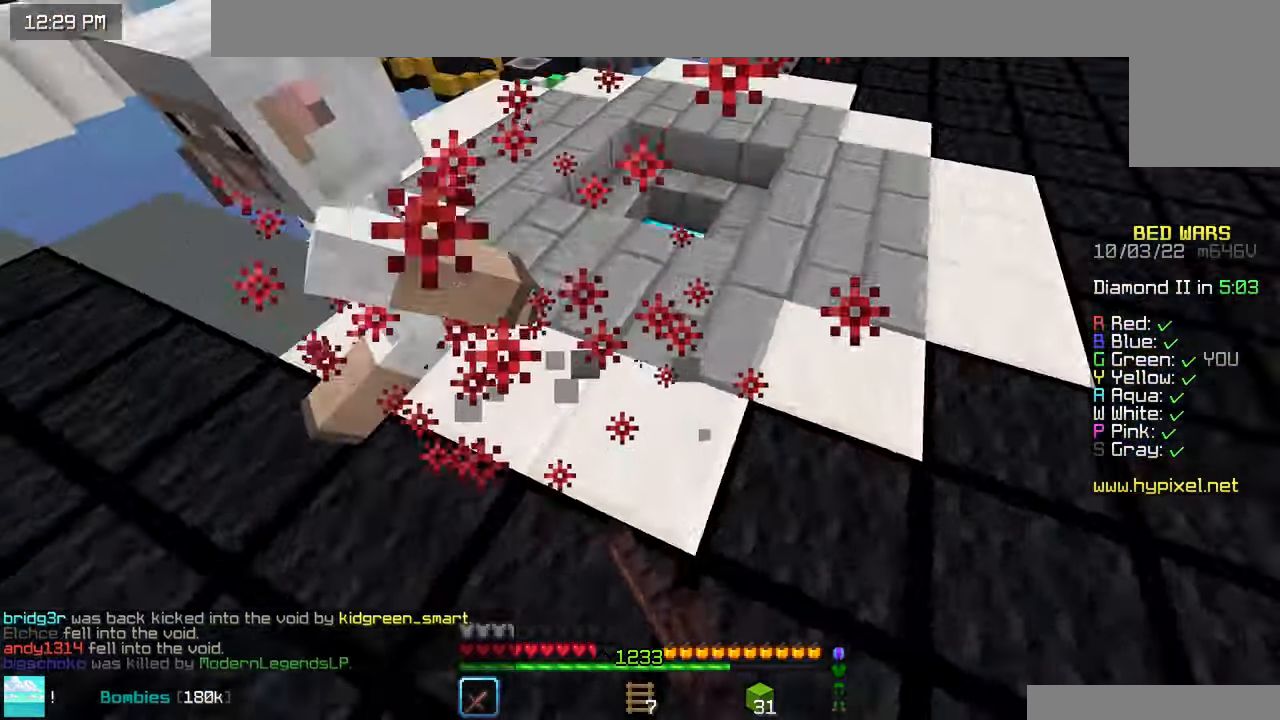
{"keys": ["up"], "mouse": [], "events": [[50, "mouse_left", "up"], [217, "space", "down"], [500, "space", "up"]]}
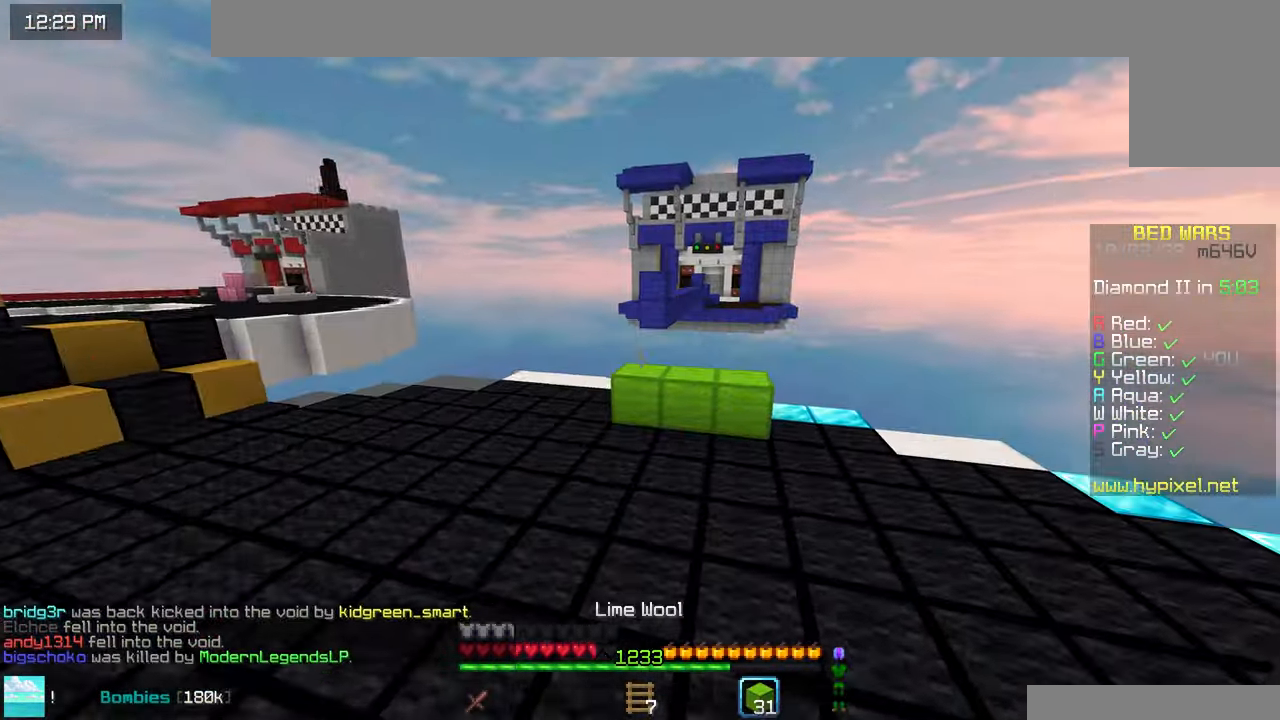
{"keys": ["space", "up"], "mouse": [], "events": [[300, "mouse_right", "down"], [300, "space", "down"], [367, "mouse_right", "up"]]}
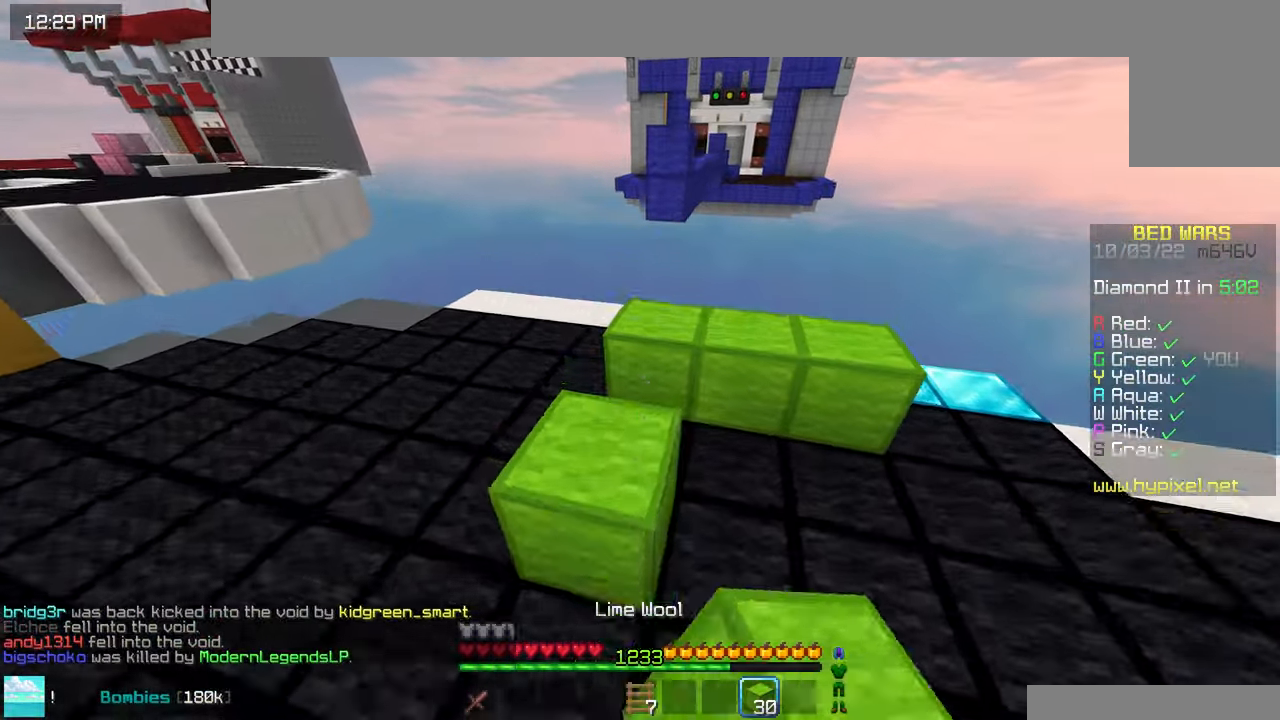
{"keys": ["space", "up"], "mouse": [], "events": [[17, "space", "up"], [350, "space", "down"]]}
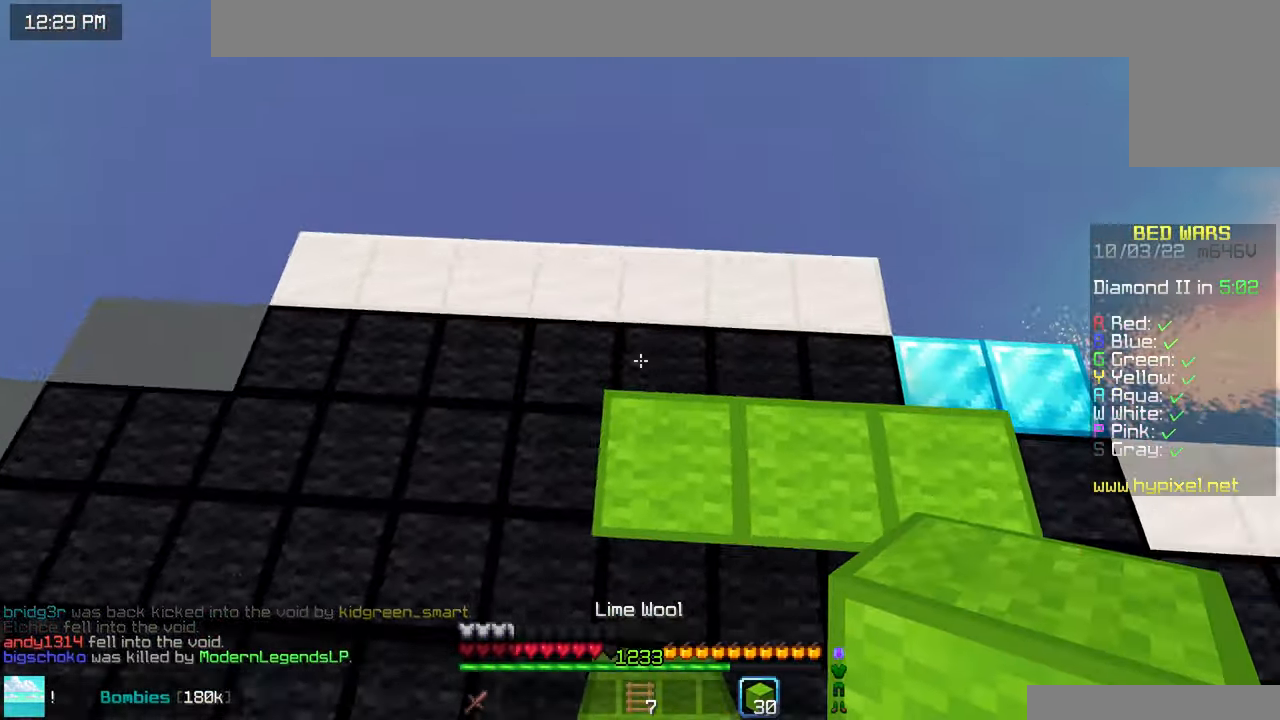
{"keys": ["space"], "mouse": ["right"], "events": [[116, "mouse_right", "down"], [166, "space", "up"], [200, "left", "down"], [283, "up", "up"], [300, "space", "down"], [483, "left", "up"]]}
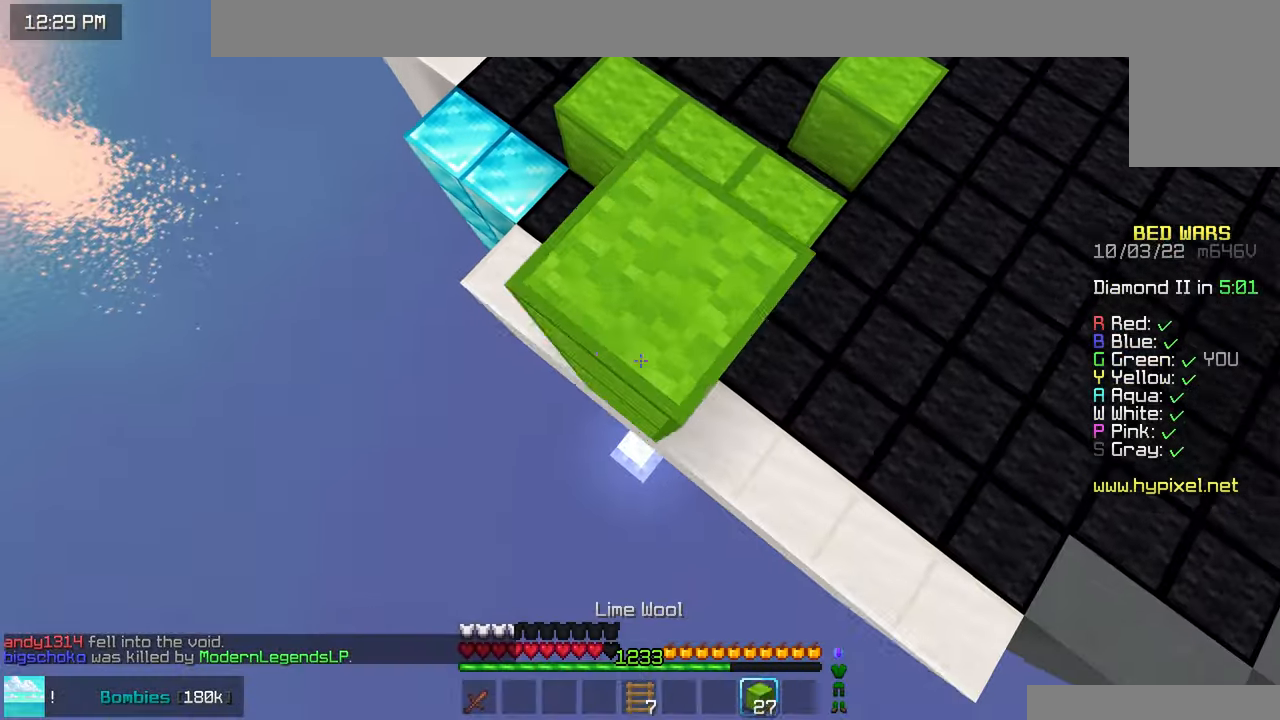
{"keys": ["right"], "mouse": ["right"], "events": [[116, "mouse_right", "up"], [150, "space", "up"], [166, "mouse_right", "down"], [383, "right", "down"]]}
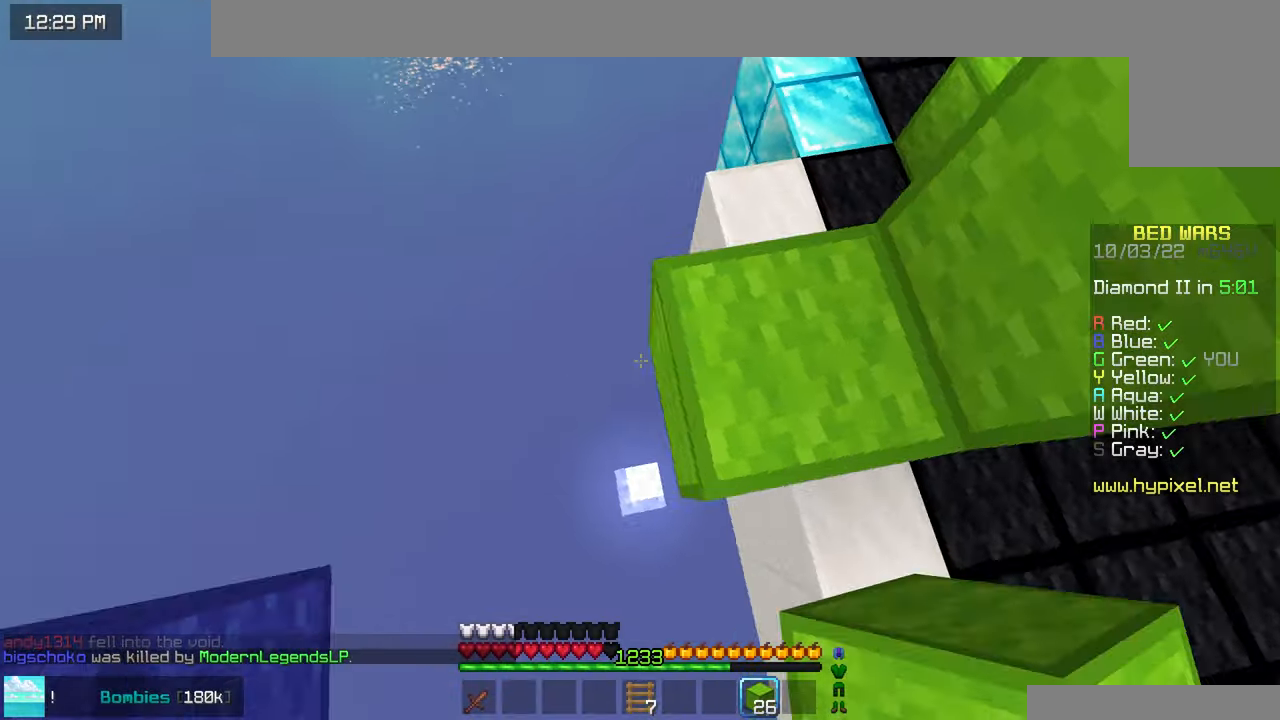
{"keys": ["down"], "mouse": ["right"], "events": [[16, "mouse_right", "up"], [33, "up", "down"], [116, "up", "up"], [250, "down", "down"], [333, "right", "up"], [433, "mouse_right", "down"]]}
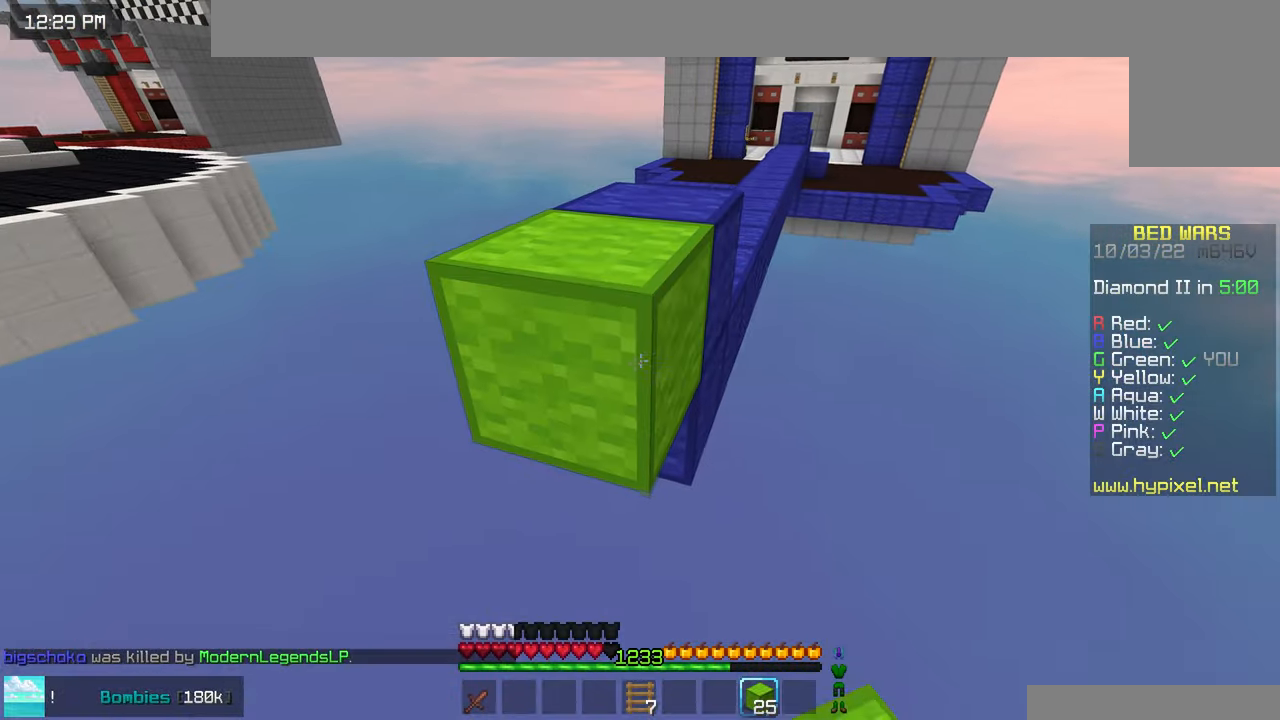
{"keys": ["up"], "mouse": [], "events": [[33, "down", "up"], [33, "mouse_right", "up"], [100, "up", "down"], [183, "space", "down"], [366, "space", "up"]]}
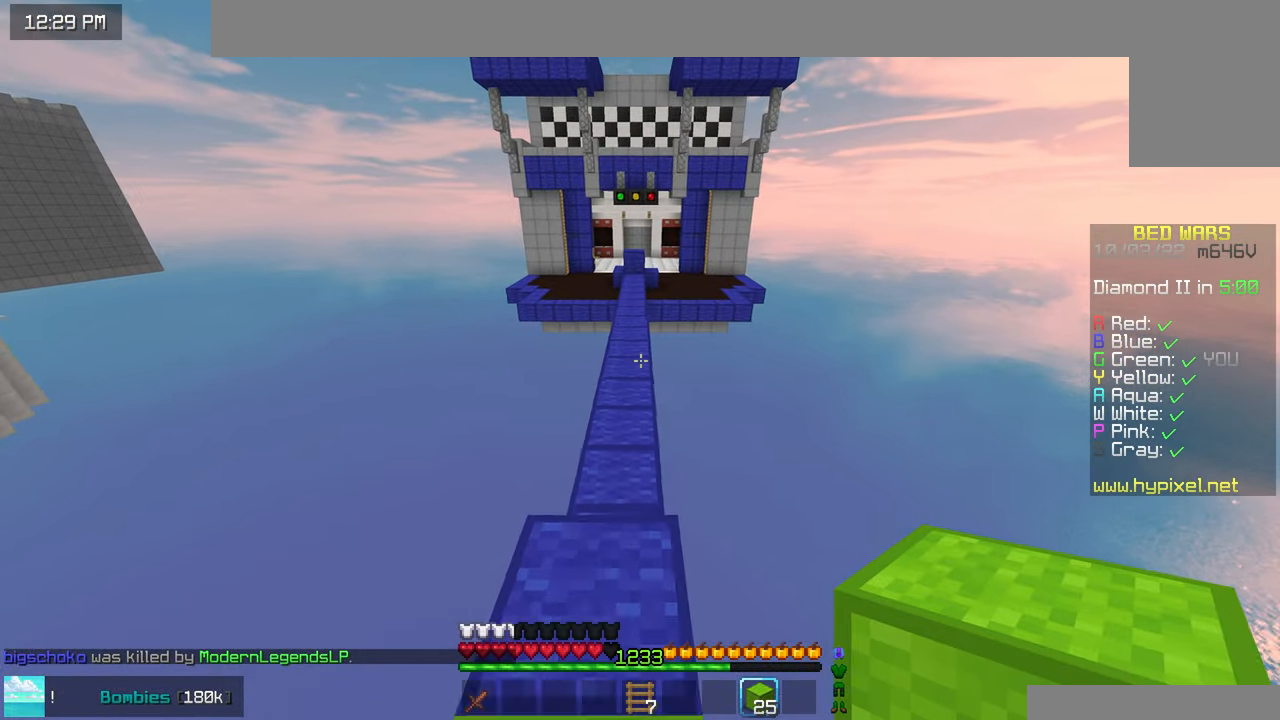
{"keys": ["space", "up"], "mouse": [], "events": [[16, "space", "down"]]}
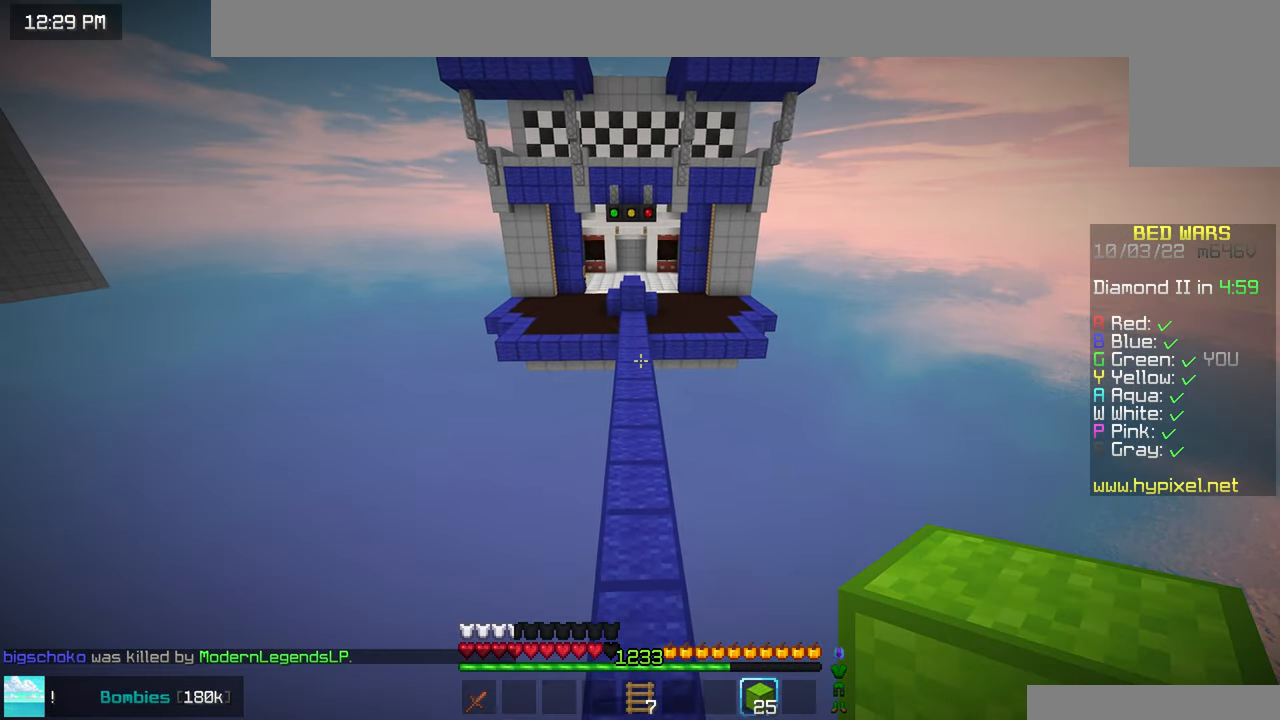
{"keys": ["space", "up"], "mouse": [], "events": []}
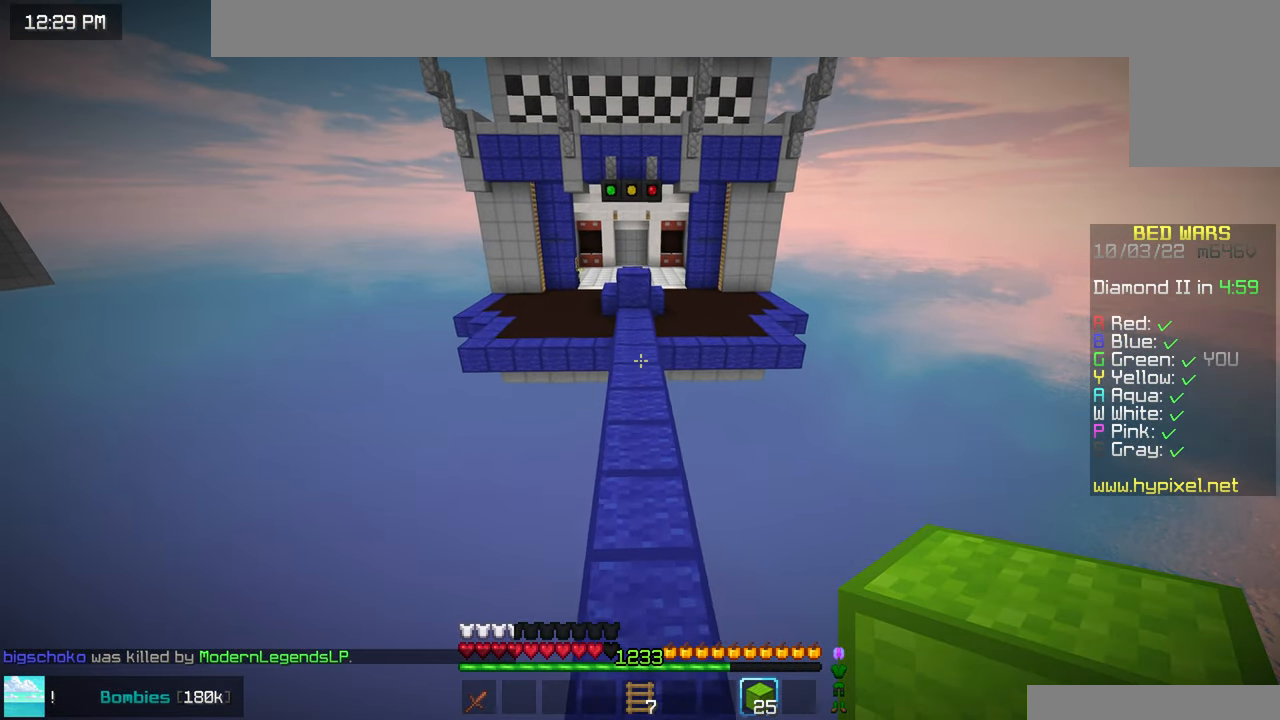
{"keys": ["space", "up"], "mouse": [], "events": []}
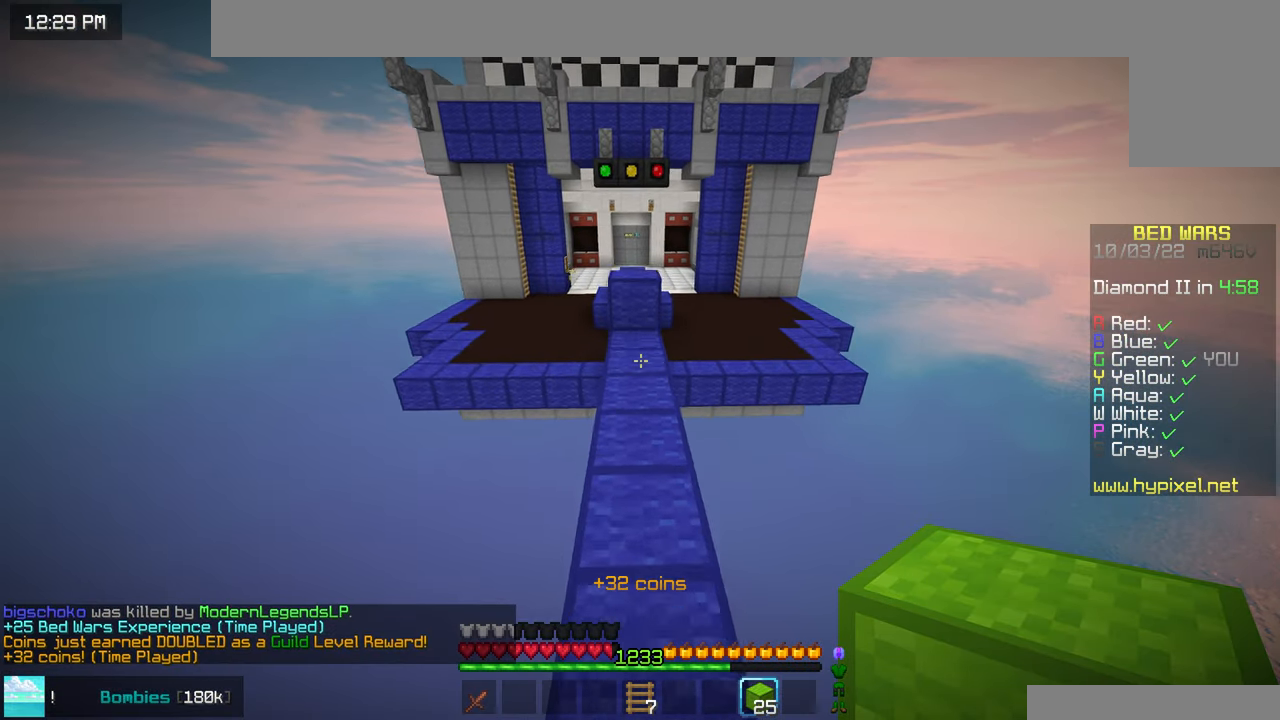
{"keys": ["up"], "mouse": [], "events": [[216, "space", "up"]]}
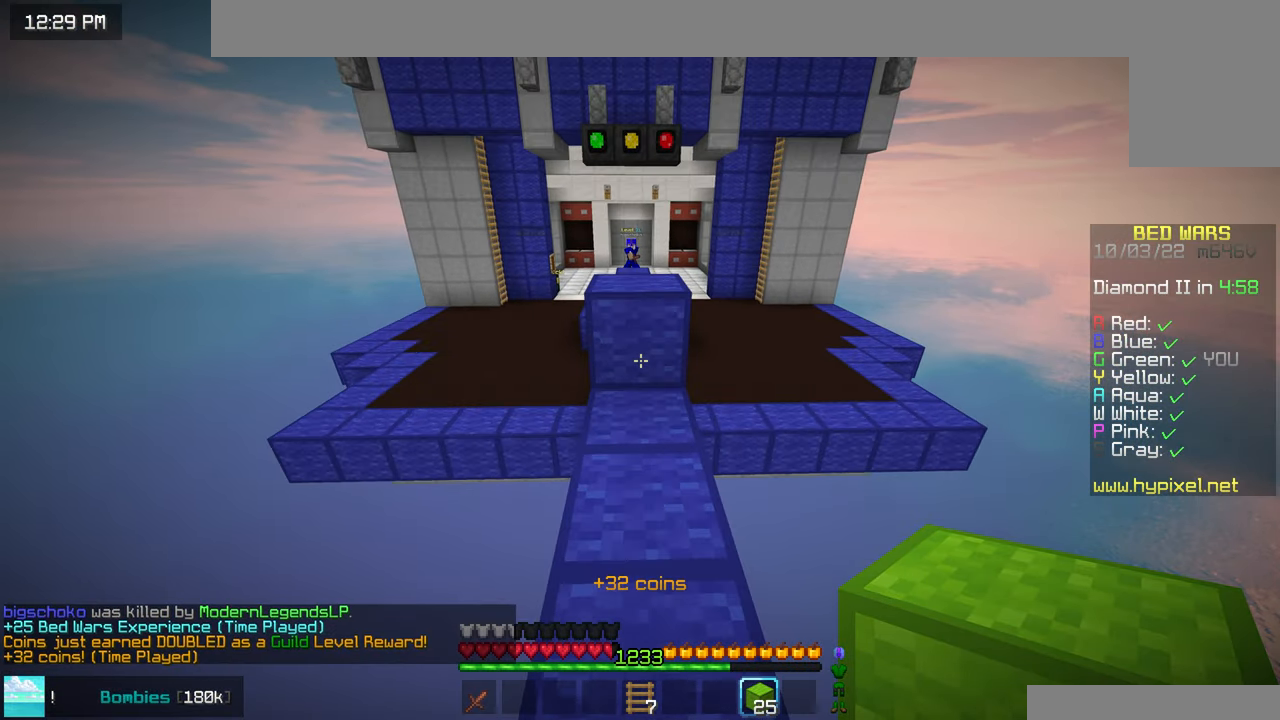
{"keys": ["up"], "mouse": [], "events": [[116, "space", "down"], [366, "space", "up"]]}
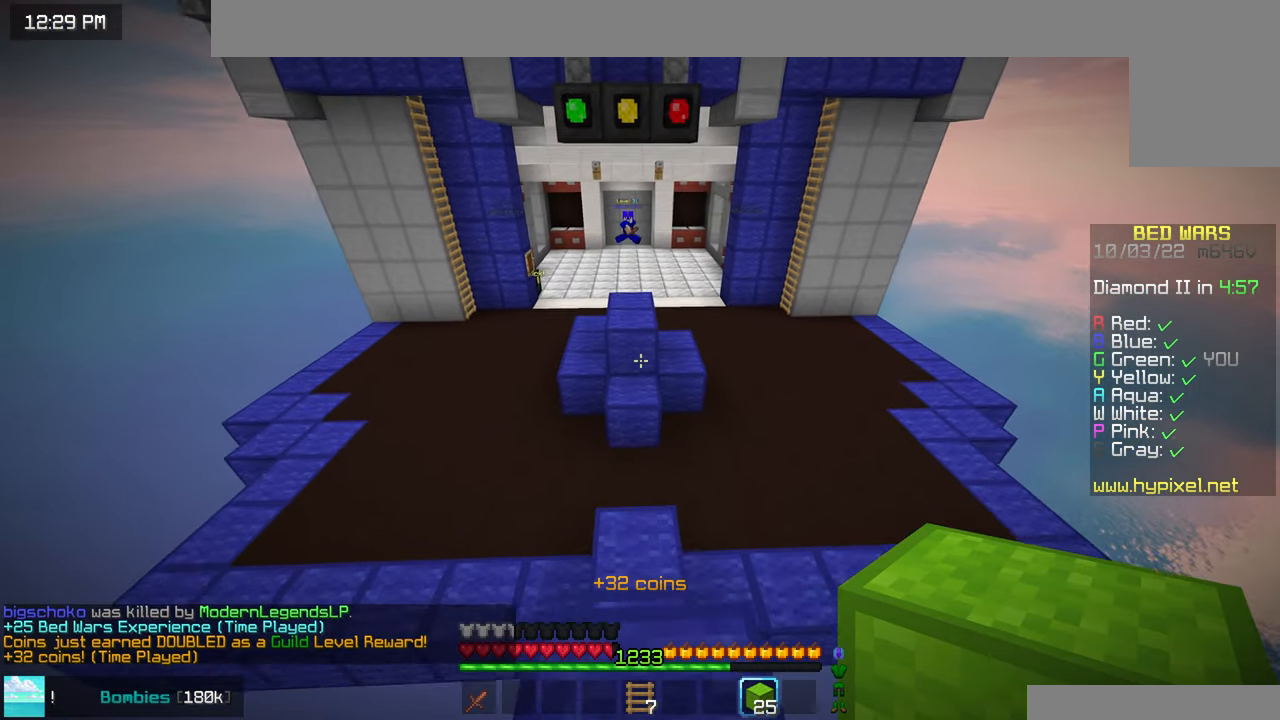
{"keys": [], "mouse": ["left"], "events": [[150, "left", "down"], [300, "left", "up"], [416, "up", "up"], [466, "mouse_left", "down"]]}
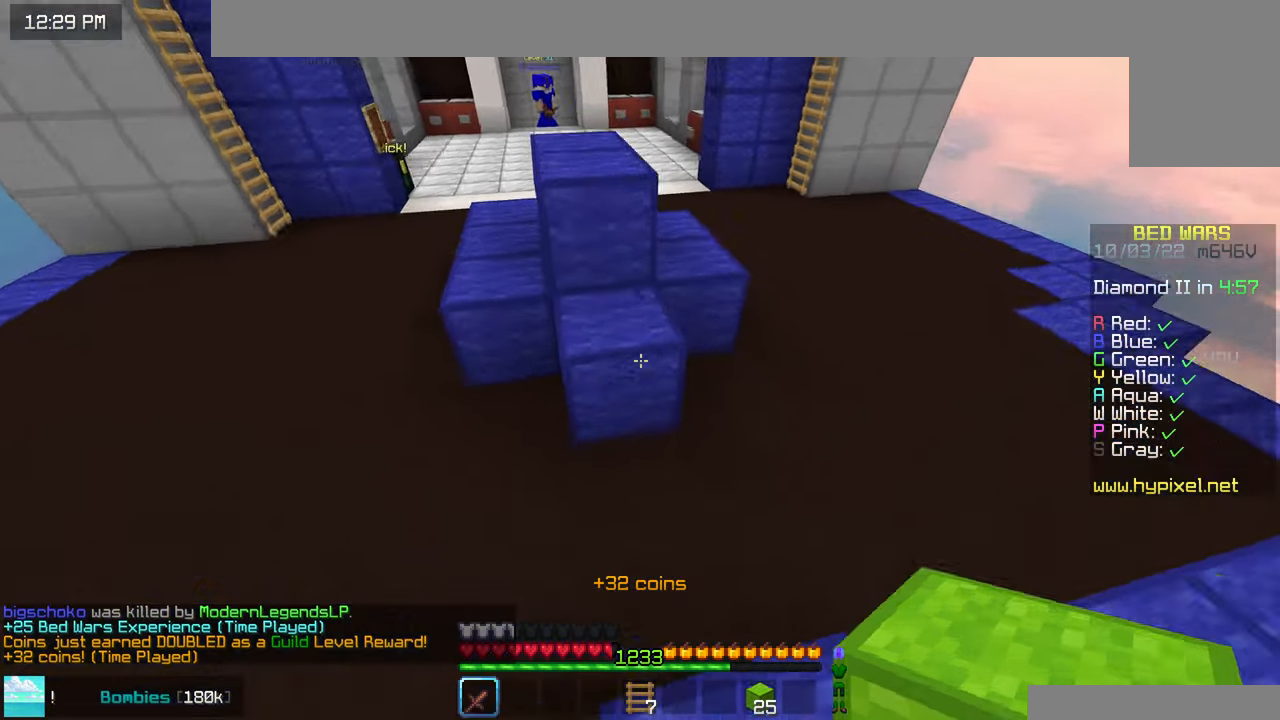
{"keys": [], "mouse": ["left"], "events": [[50, "right", "down"], [500, "right", "up"]]}
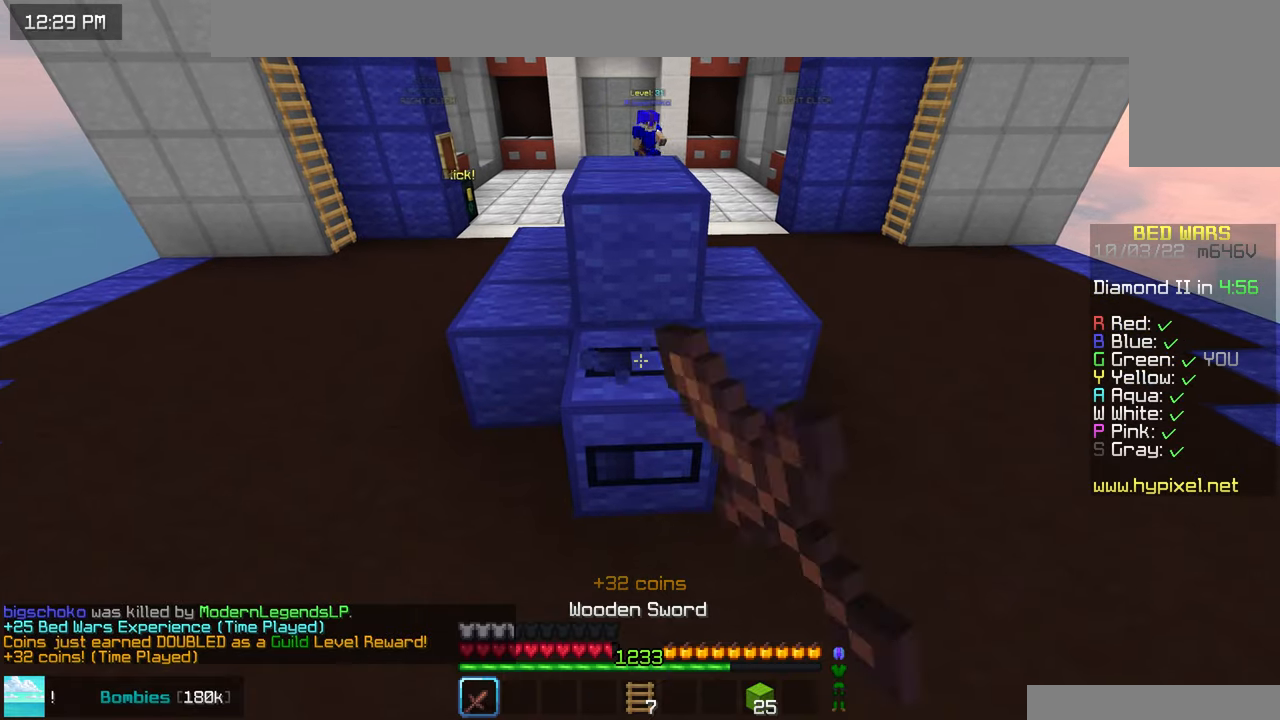
{"keys": [], "mouse": ["left"], "events": []}
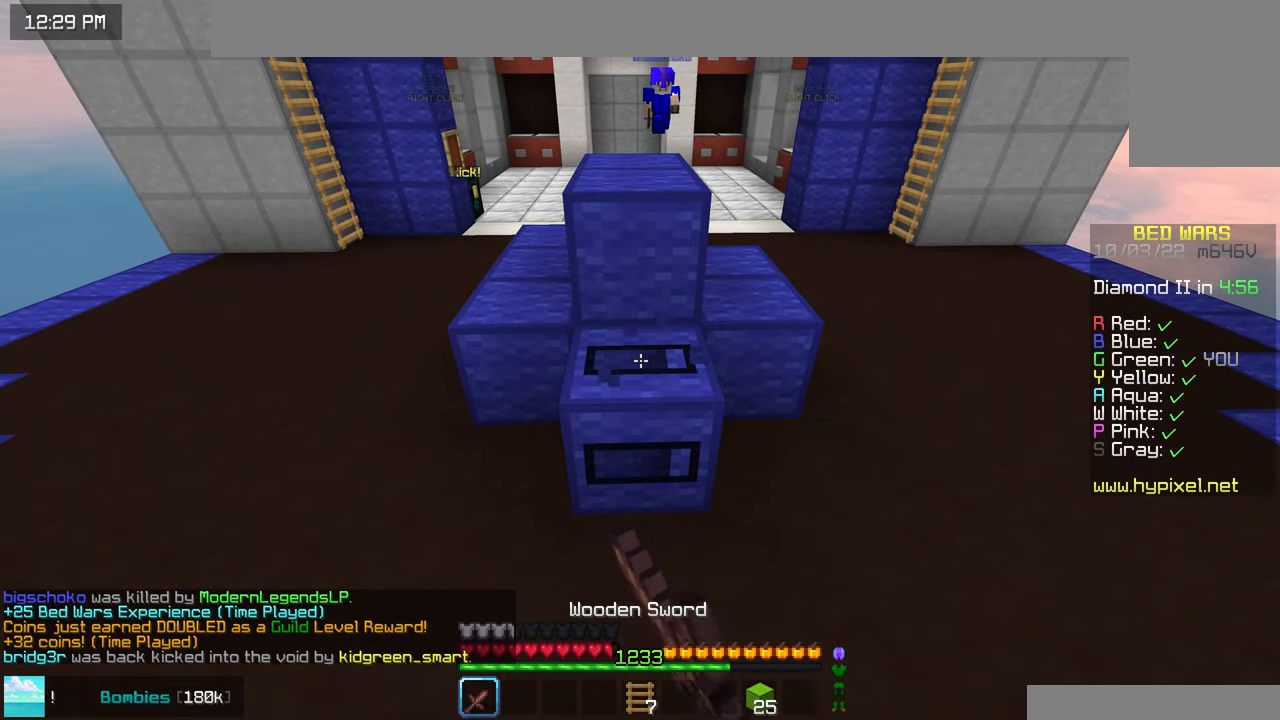
{"keys": [], "mouse": ["left"], "events": []}
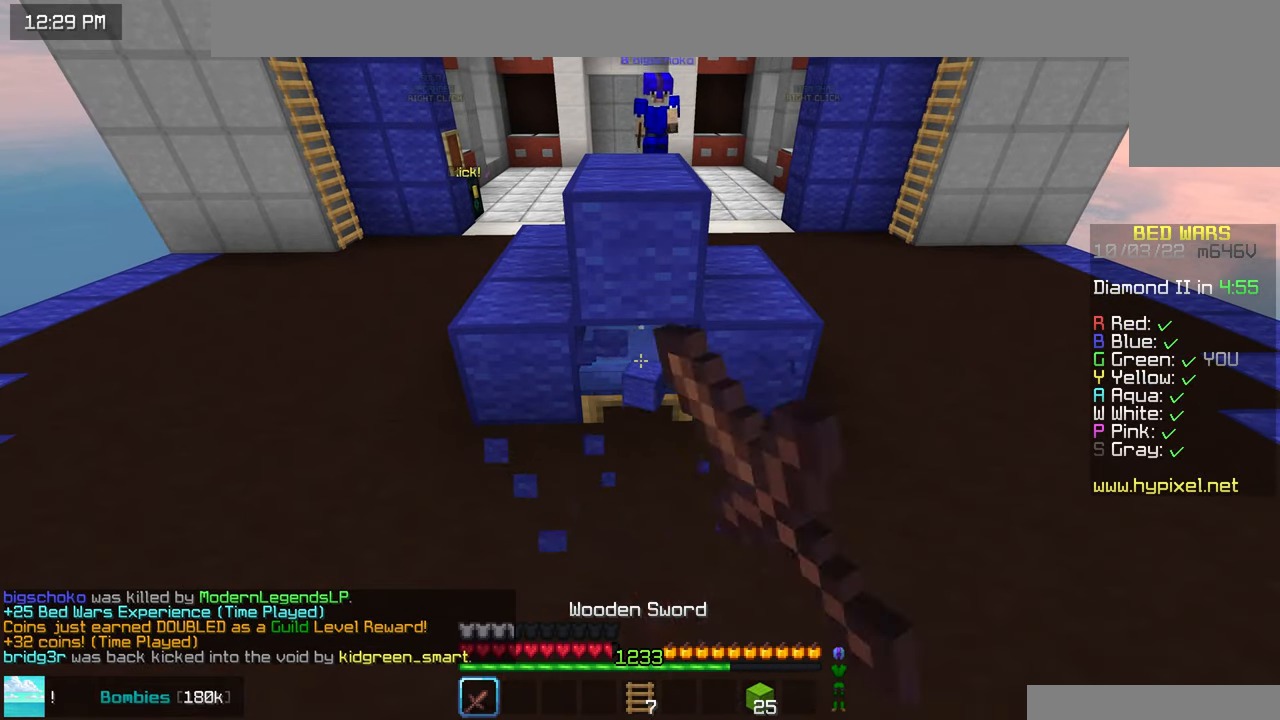
{"keys": ["down"], "mouse": ["right"], "events": [[267, "right", "down"], [300, "down", "down"], [417, "mouse_left", "up"], [467, "mouse_right", "down"], [483, "right", "up"]]}
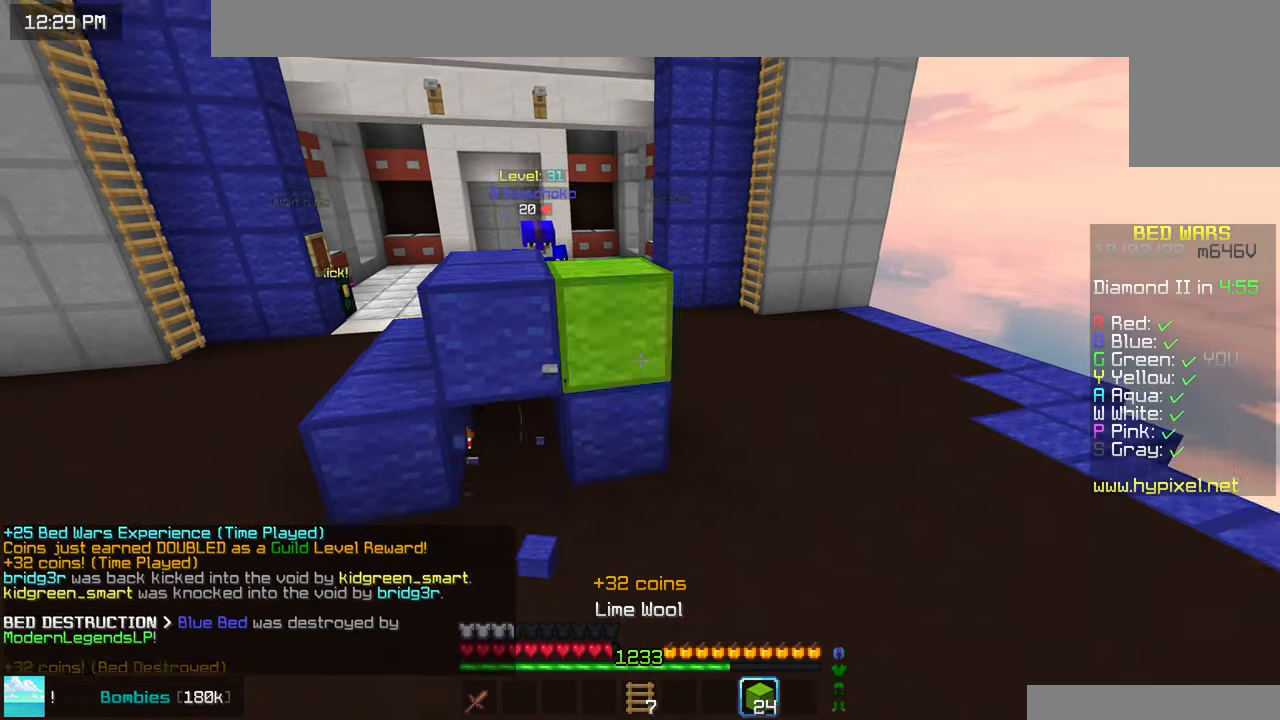
{"keys": ["space", "up"], "mouse": [], "events": [[33, "left", "down"], [100, "down", "up"], [183, "mouse_right", "up"], [200, "up", "down"], [233, "left", "up"], [367, "space", "down"]]}
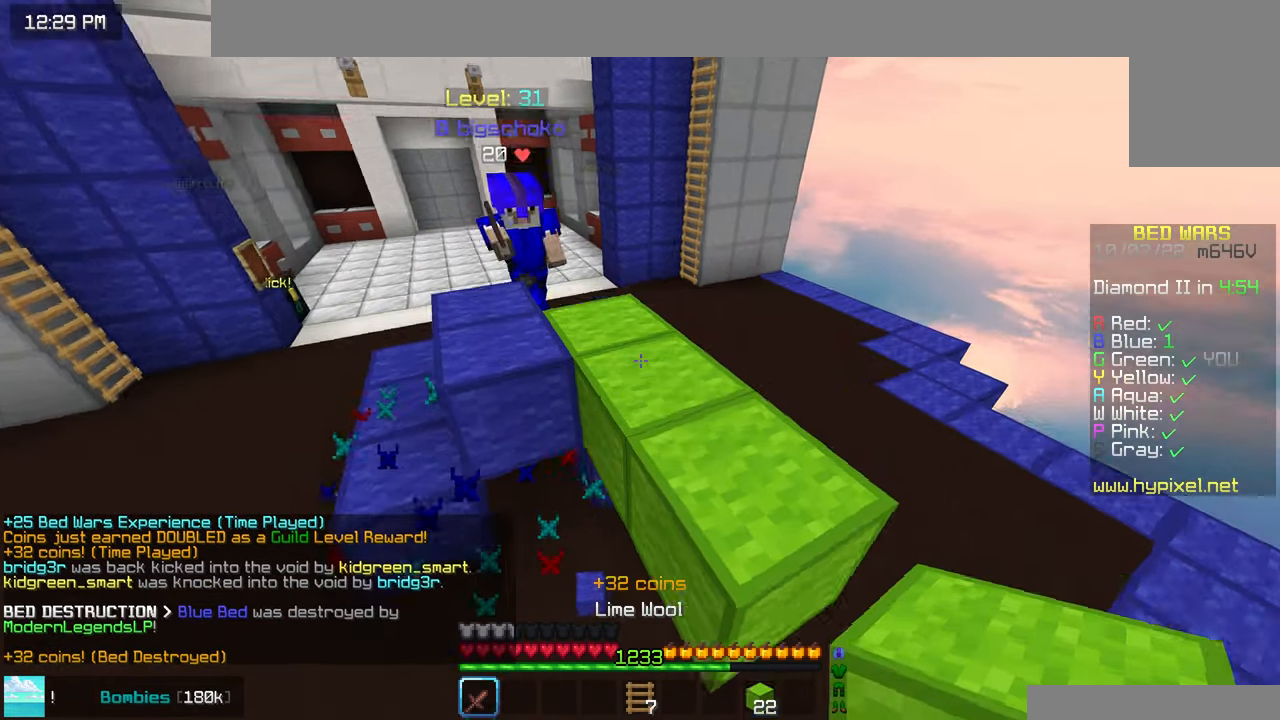
{"keys": ["left", "up"], "mouse": ["left"], "events": [[117, "space", "up"], [250, "left", "down"], [283, "mouse_left", "down"]]}
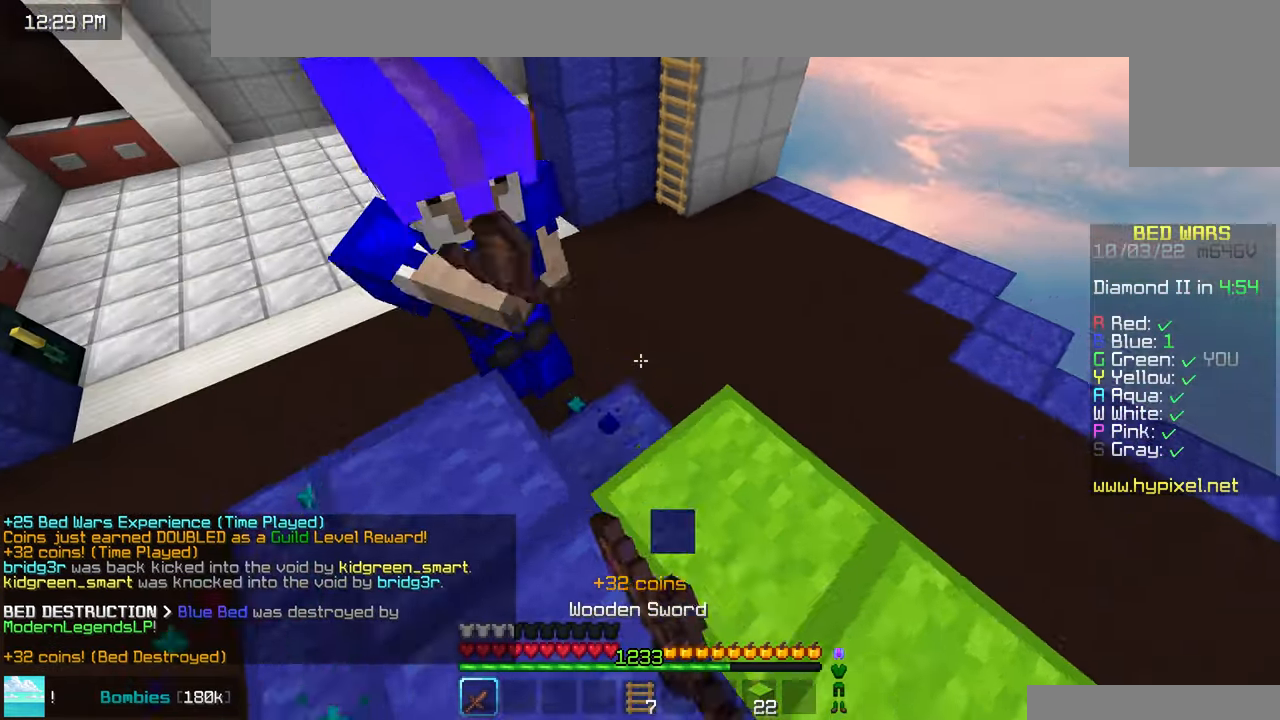
{"keys": [], "mouse": ["left"], "events": [[500, "left", "up"], [500, "up", "up"]]}
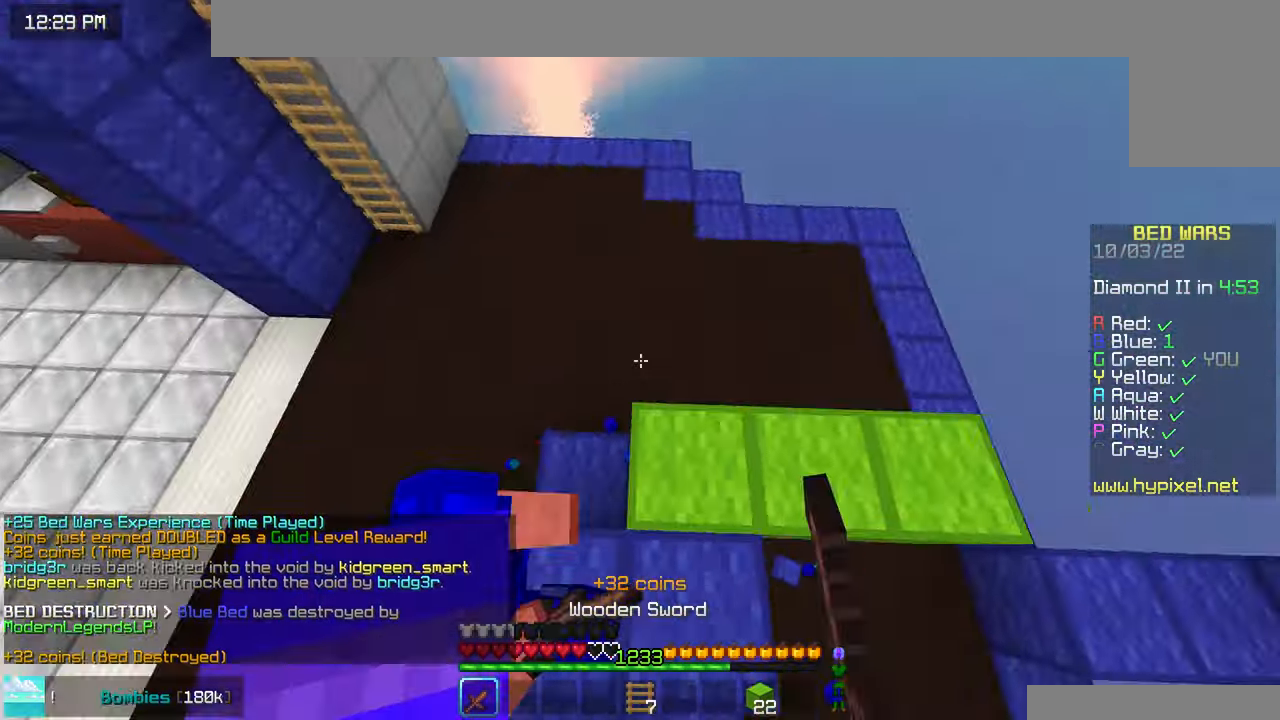
{"keys": ["up"], "mouse": ["left"], "events": [[67, "up", "down"], [283, "up", "up"], [333, "up", "down"]]}
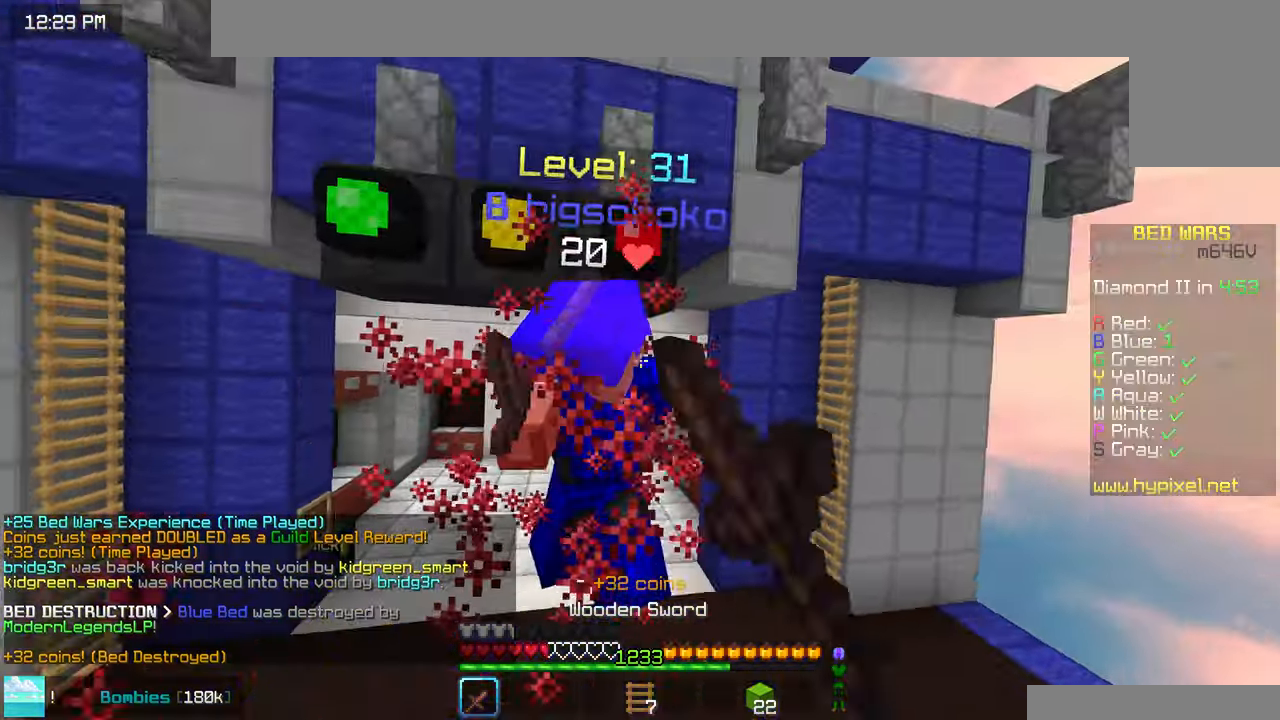
{"keys": ["up"], "mouse": [], "events": [[500, "mouse_left", "up"]]}
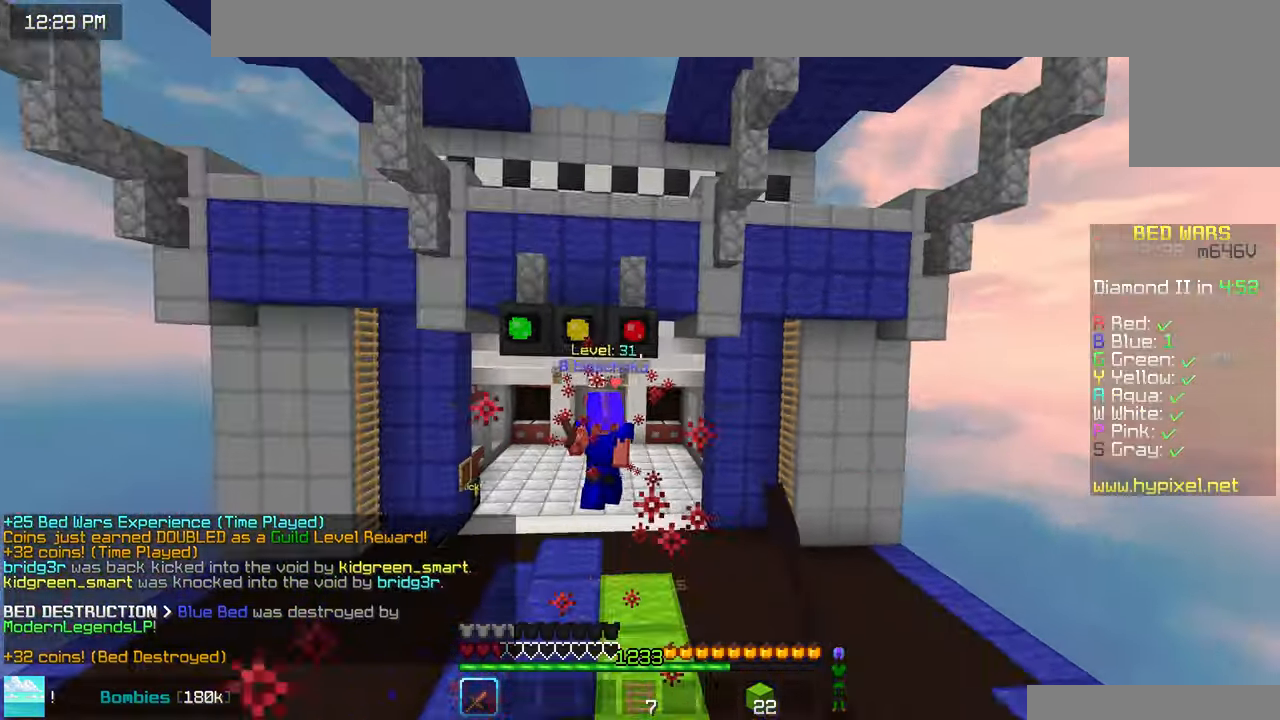
{"keys": ["left", "up"], "mouse": ["right"], "events": [[150, "left", "down"], [300, "mouse_right", "down"]]}
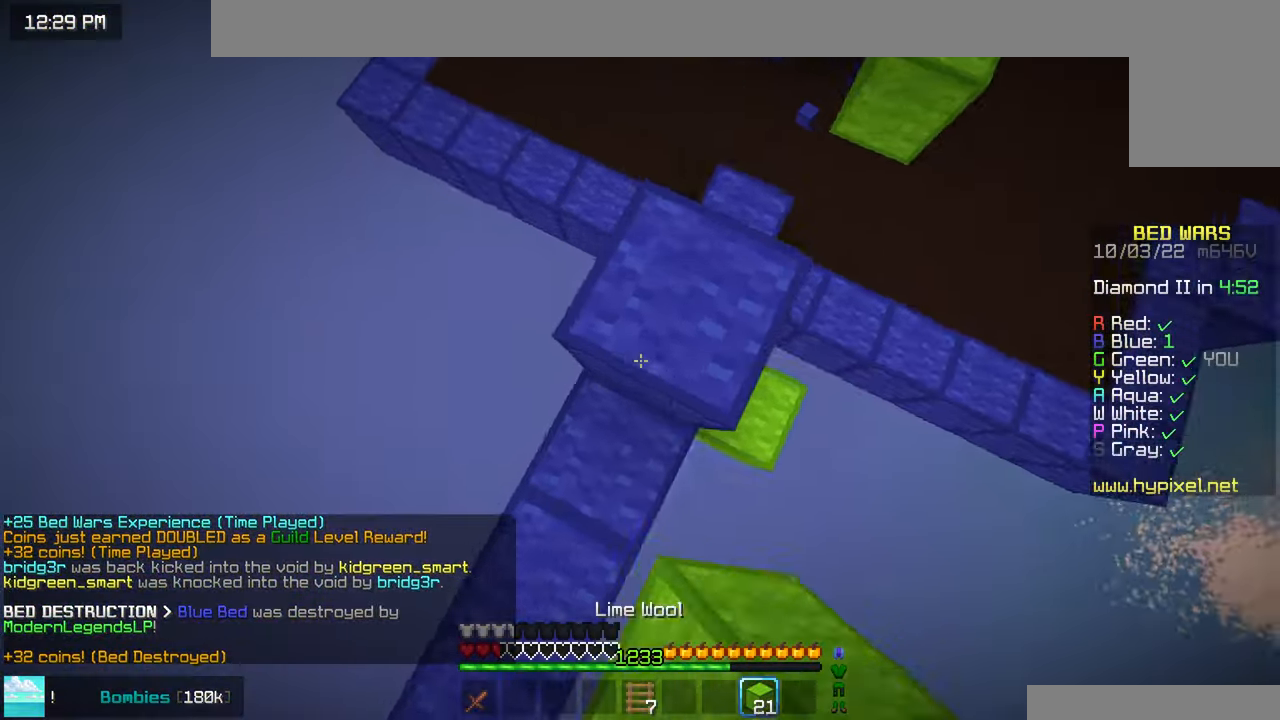
{"keys": ["space", "up"], "mouse": [], "events": [[100, "left", "up"], [150, "mouse_right", "up"], [450, "space", "down"]]}
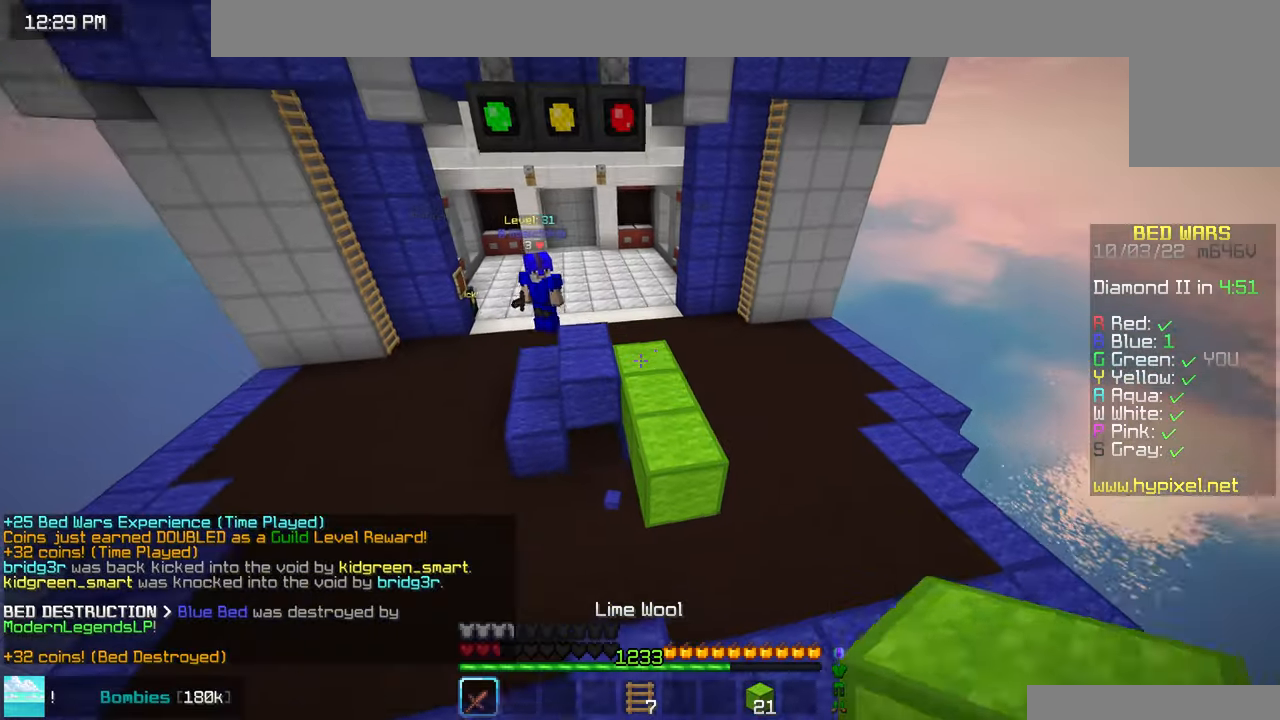
{"keys": ["right", "up"], "mouse": [], "events": [[184, "space", "up"], [367, "right", "down"]]}
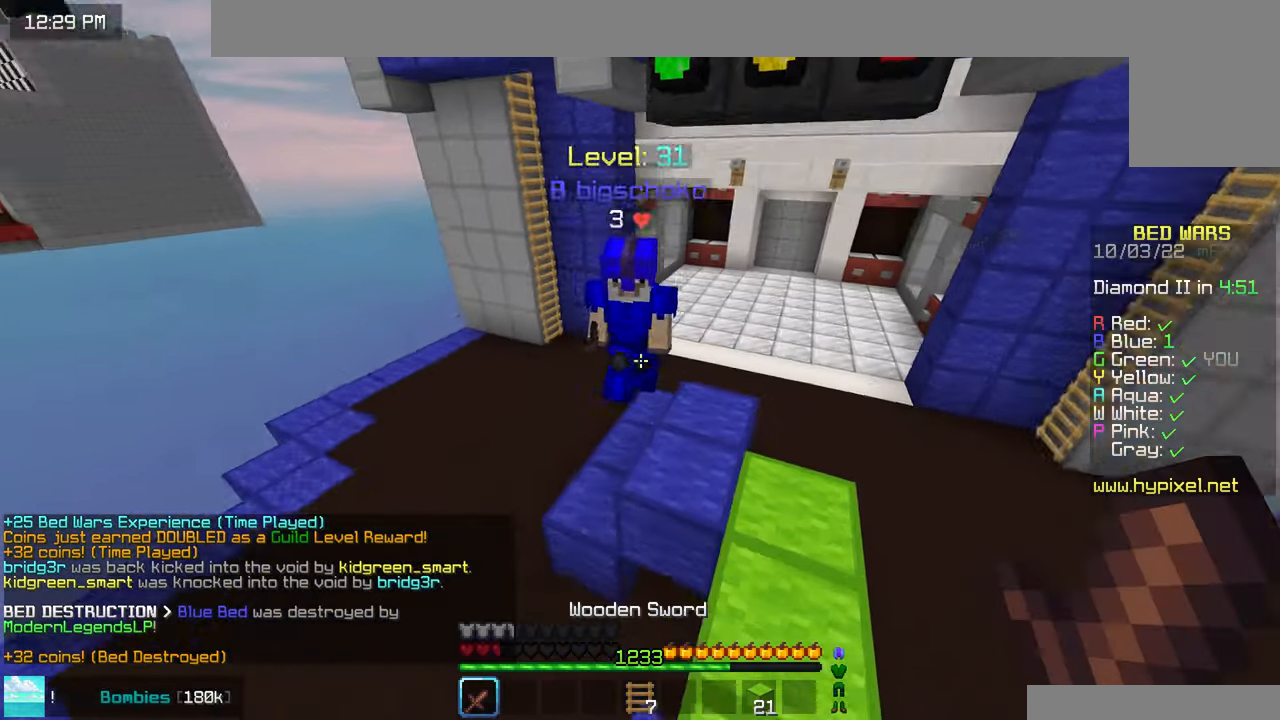
{"keys": ["left", "up"], "mouse": ["left"], "events": [[200, "mouse_left", "down"], [217, "mouse_right", "down"], [267, "left", "down"], [284, "mouse_right", "up"], [284, "right", "up"], [284, "up", "up"], [350, "up", "down"]]}